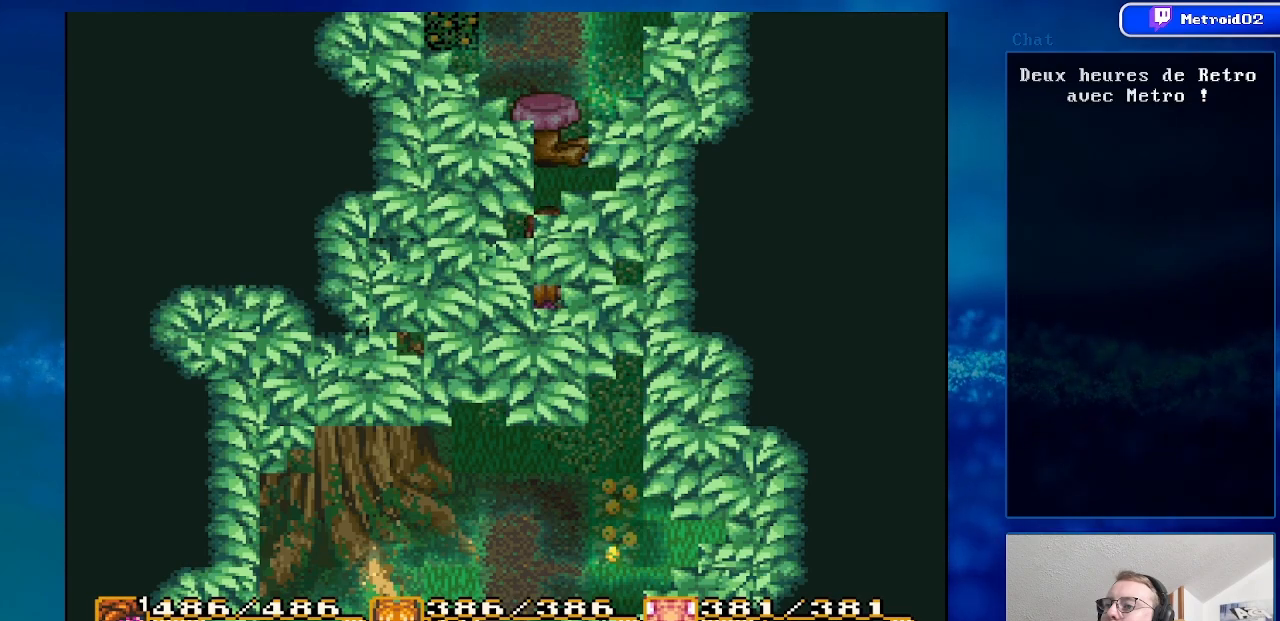
Gameplay with a controller (Nintendo layout); each line is a JSON object with the inputs held at the frame after it. "events" lists button and stick changes between this image and that frame as [ms after this image, input, new state], when the widget could be followed in between. Not read: L3 R3.
{"buttons": [], "events": [[100, "A", "down"], [233, "DPAD_UP", "up"], [333, "A", "up"]]}
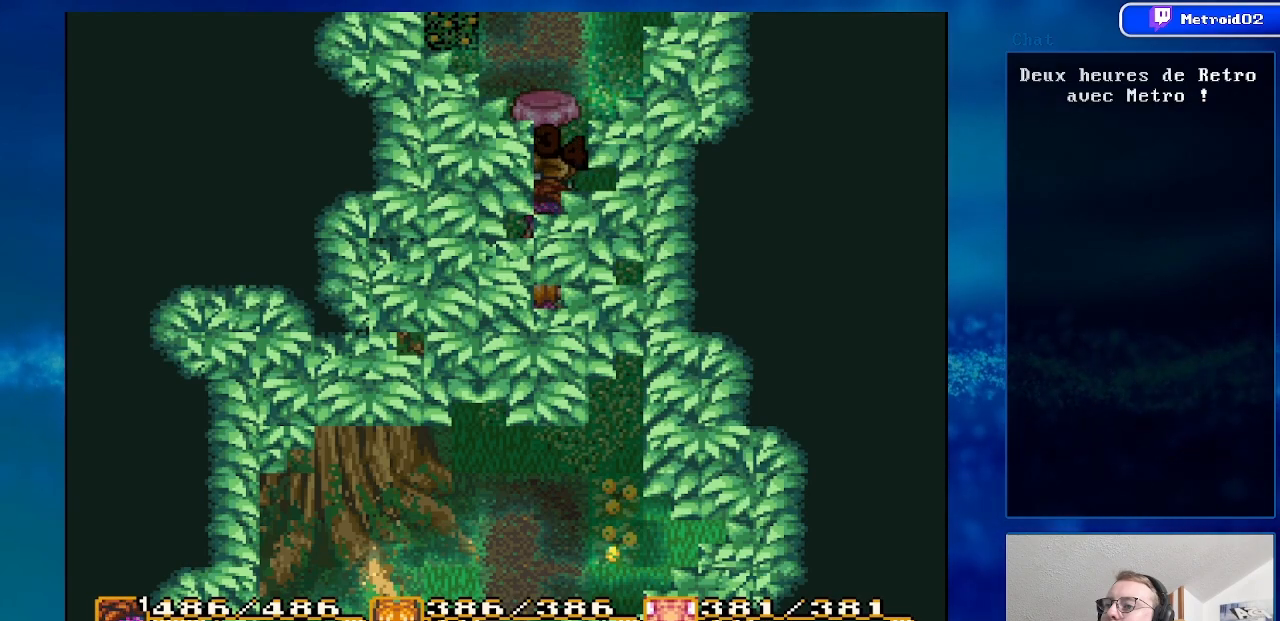
{"buttons": ["DPAD_DOWN"], "events": [[300, "DPAD_DOWN", "down"]]}
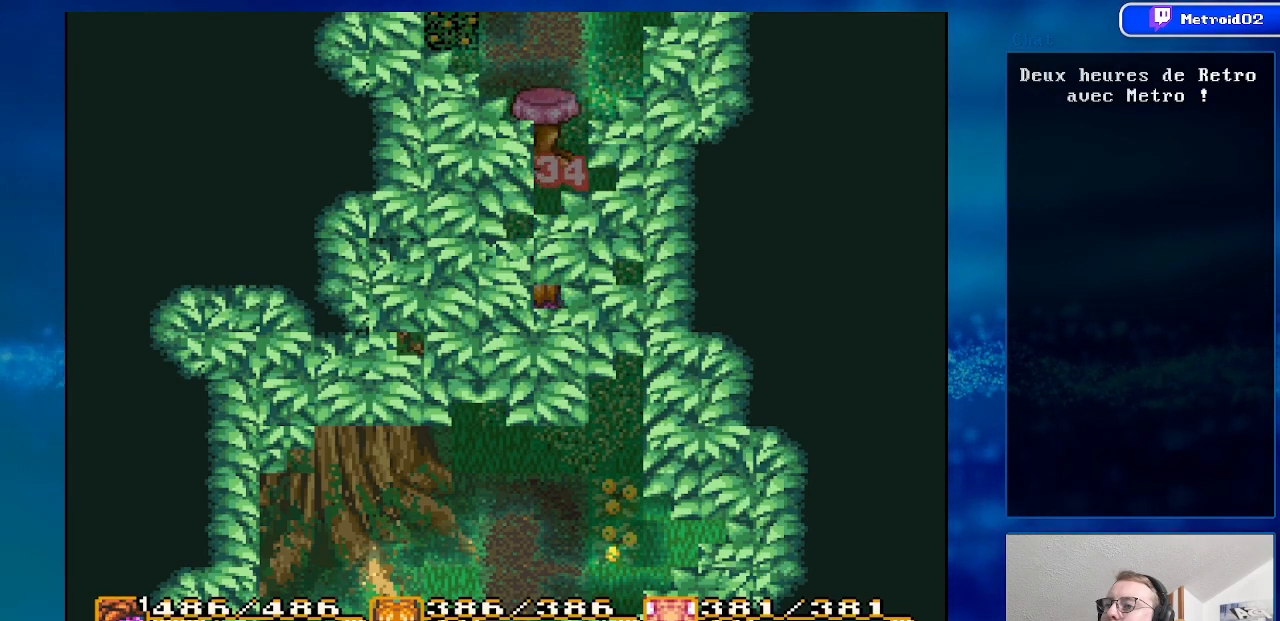
{"buttons": ["DPAD_UP"], "events": [[133, "DPAD_DOWN", "up"], [400, "DPAD_UP", "down"]]}
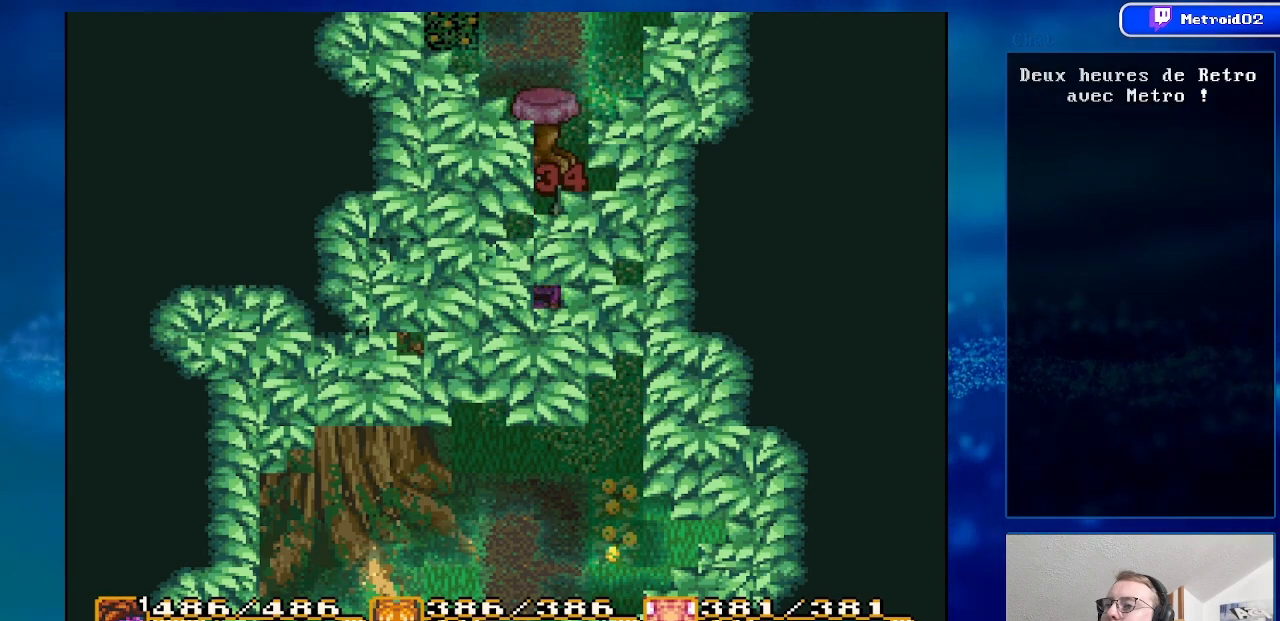
{"buttons": [], "events": [[33, "DPAD_UP", "up"]]}
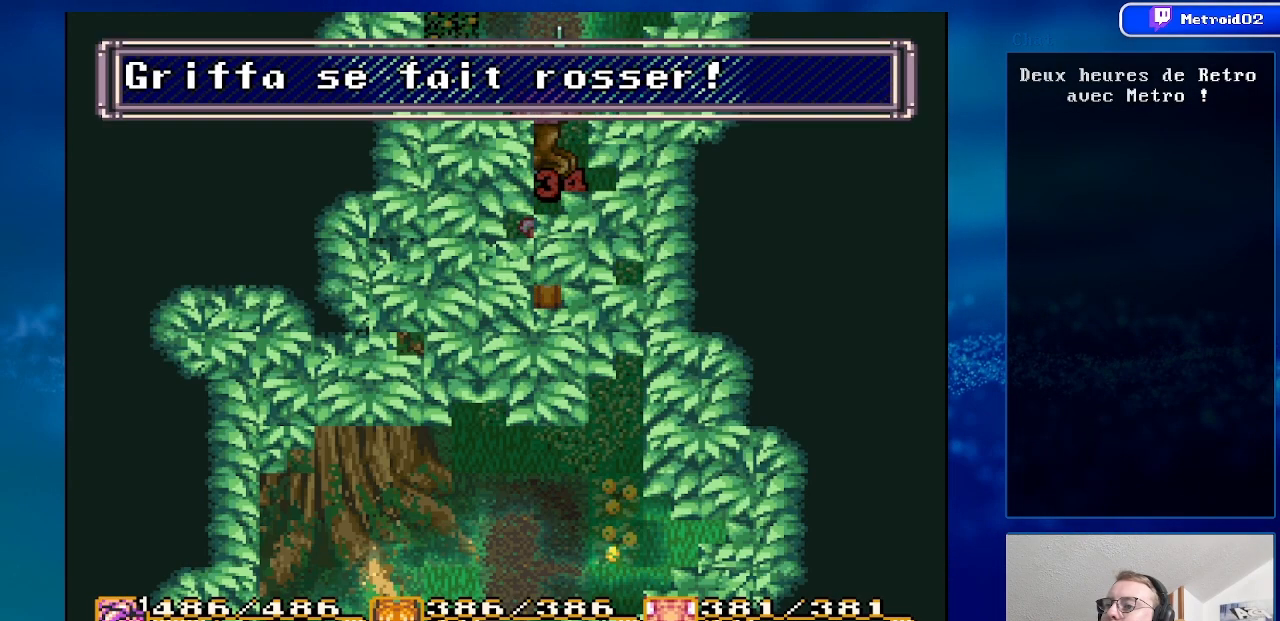
{"buttons": [], "events": []}
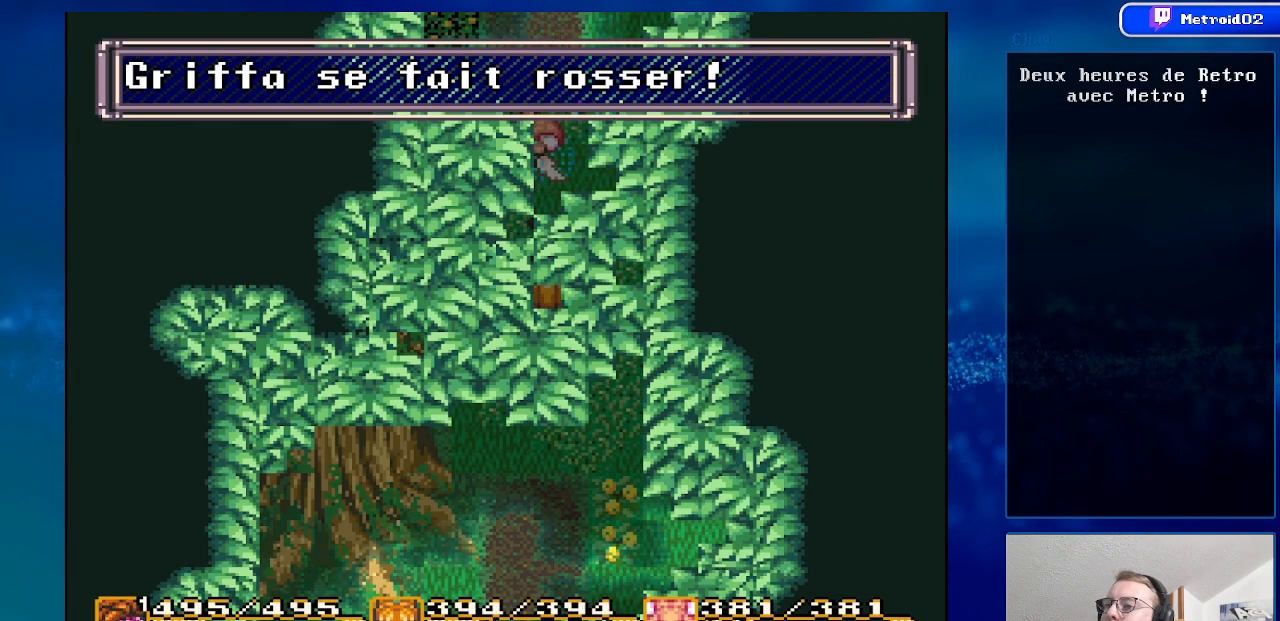
{"buttons": [], "events": []}
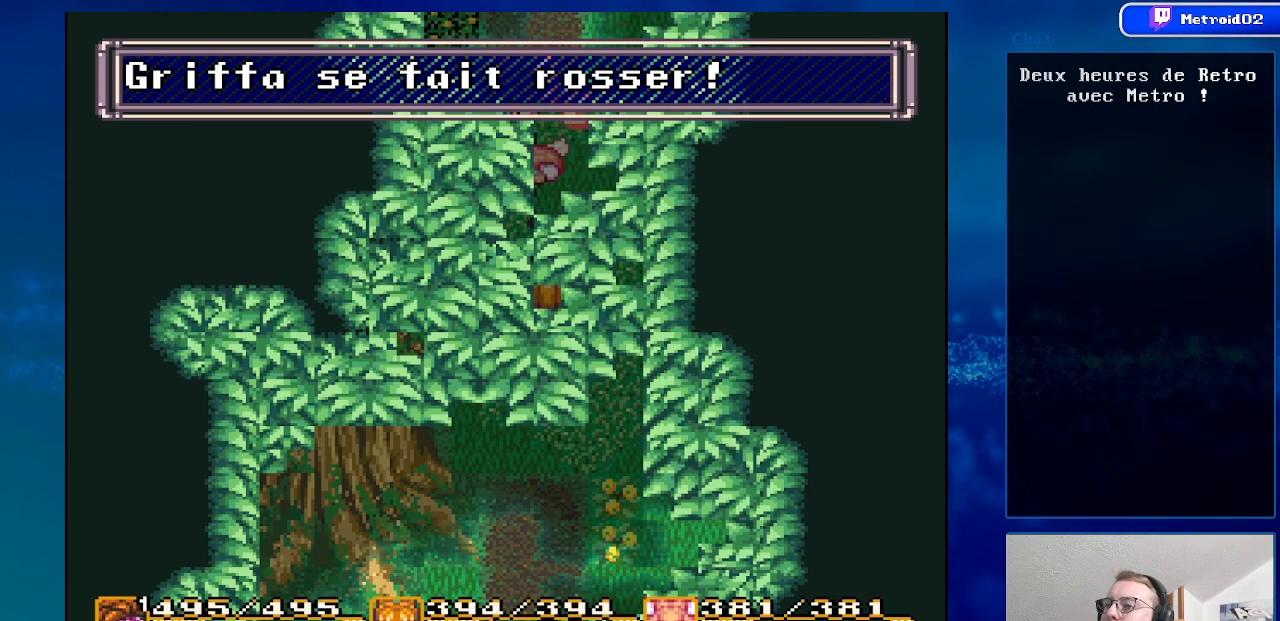
{"buttons": ["DPAD_UP"], "events": [[133, "DPAD_UP", "down"]]}
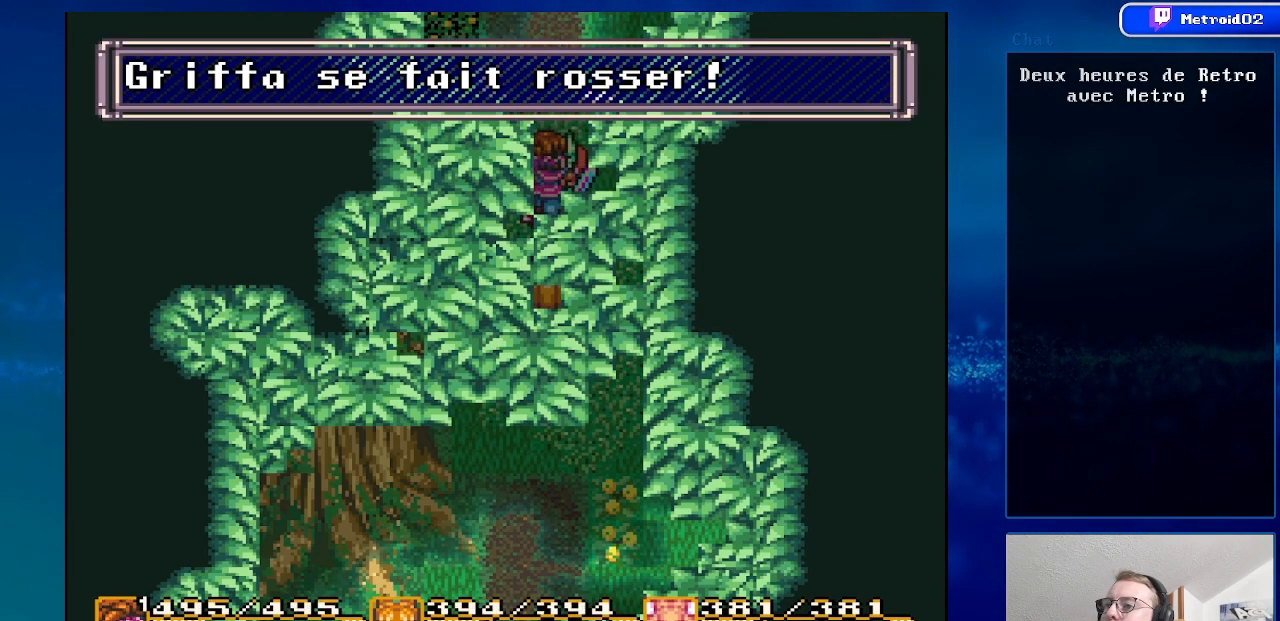
{"buttons": ["DPAD_UP"], "events": []}
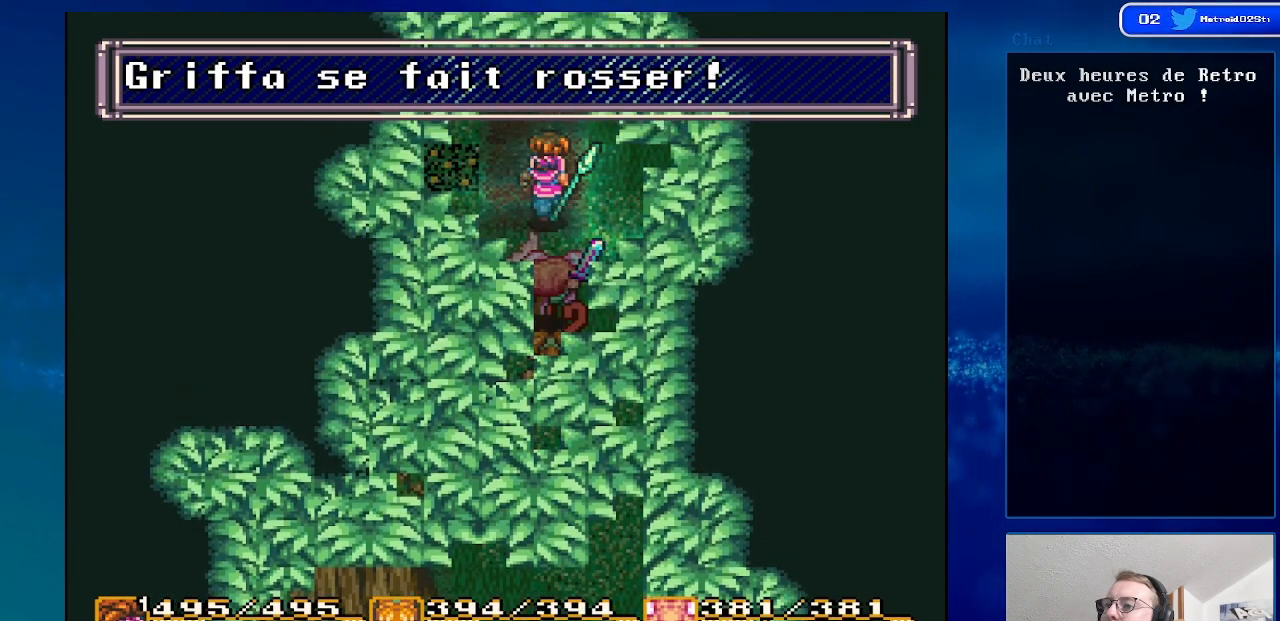
{"buttons": [], "events": [[133, "DPAD_UP", "up"]]}
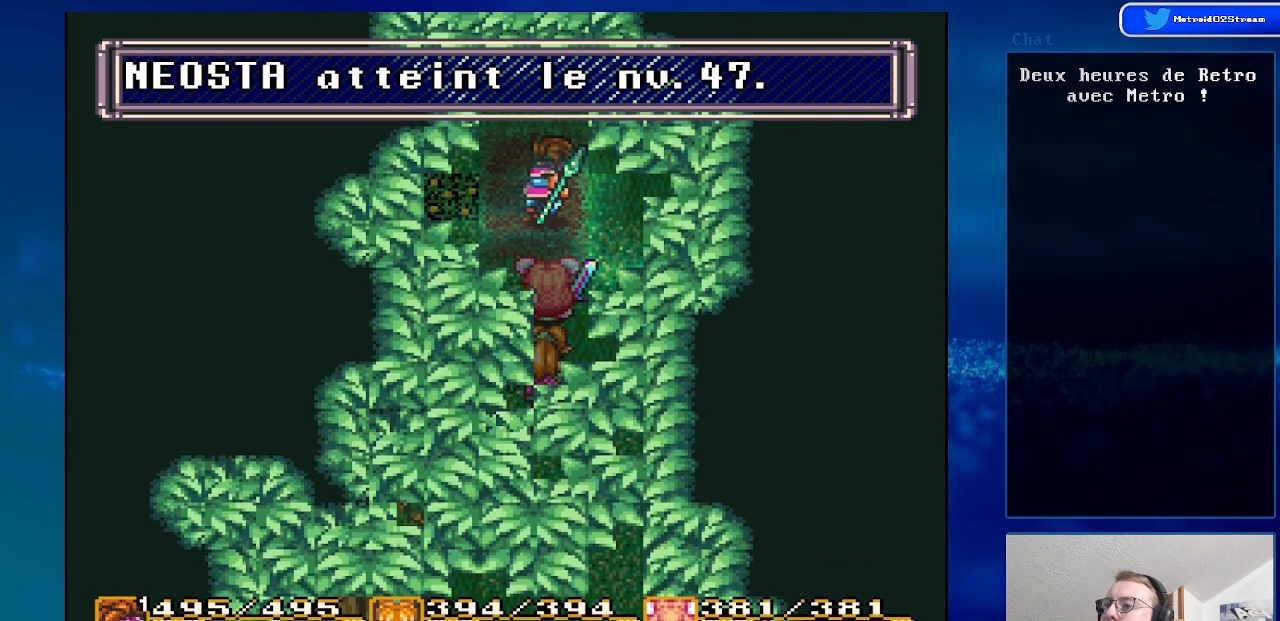
{"buttons": [], "events": [[233, "X", "down"], [383, "X", "up"]]}
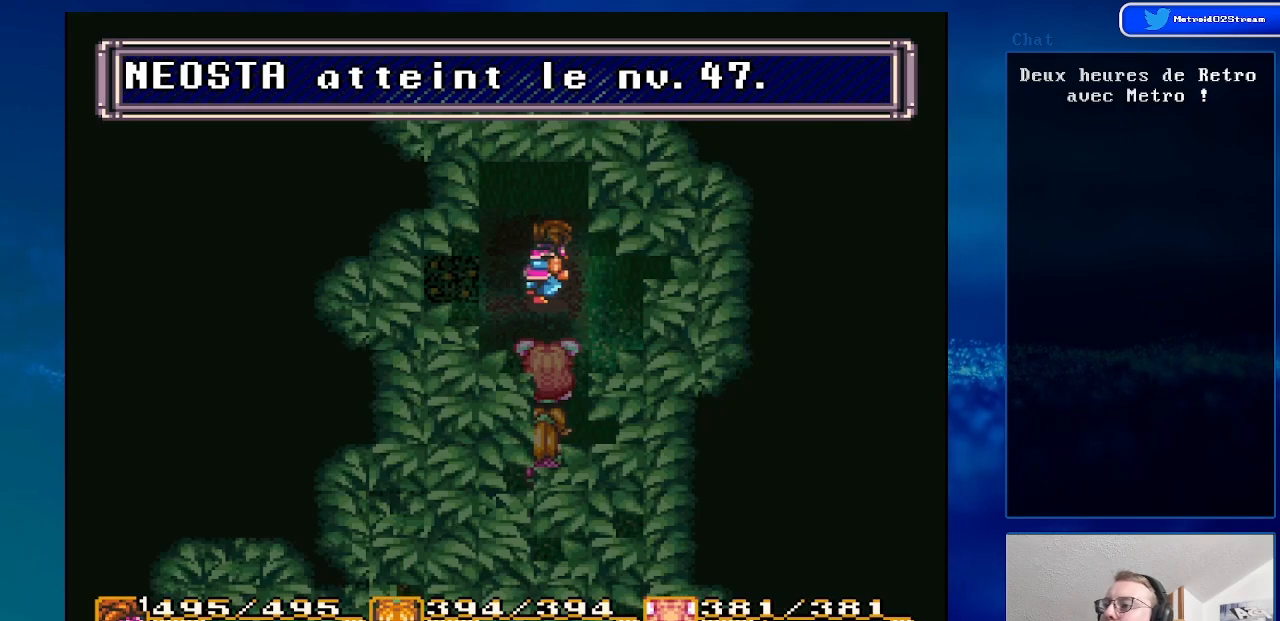
{"buttons": [], "events": []}
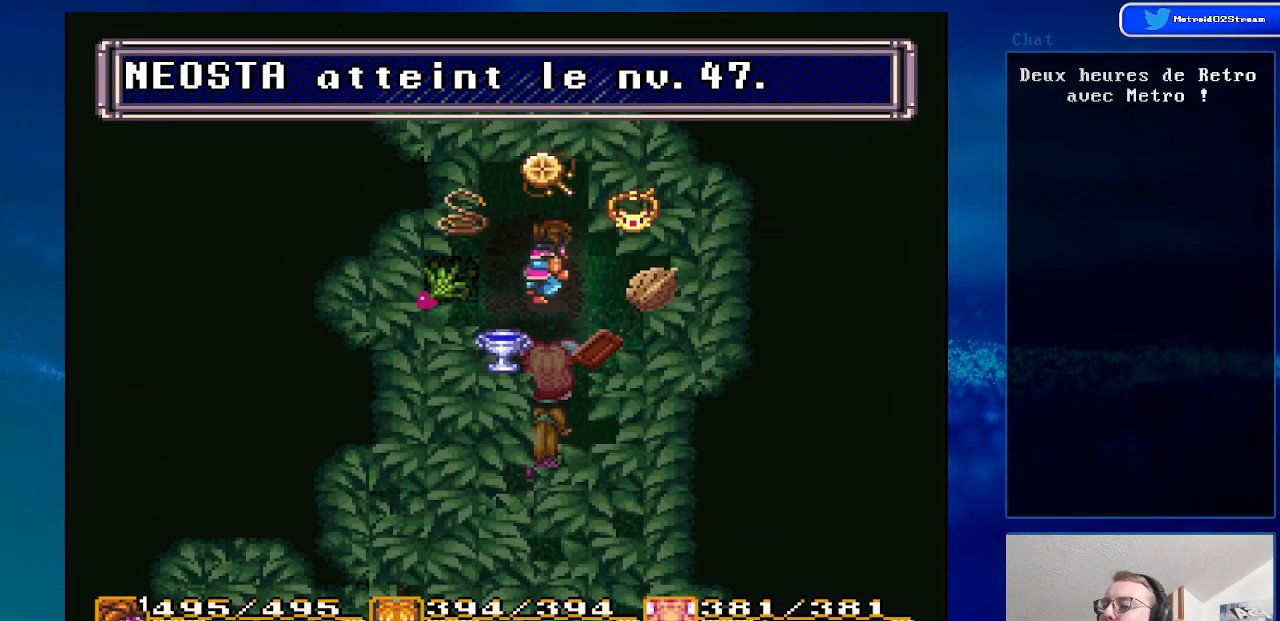
{"buttons": [], "events": []}
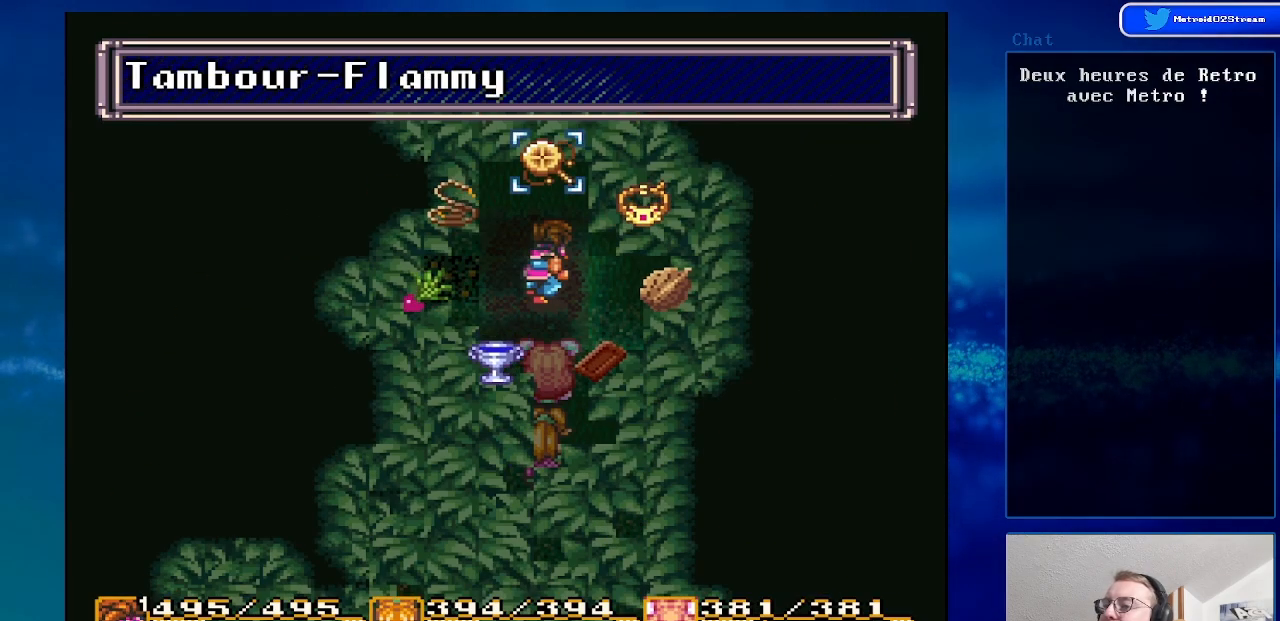
{"buttons": [], "events": [[83, "DPAD_UP", "down"], [233, "DPAD_UP", "up"]]}
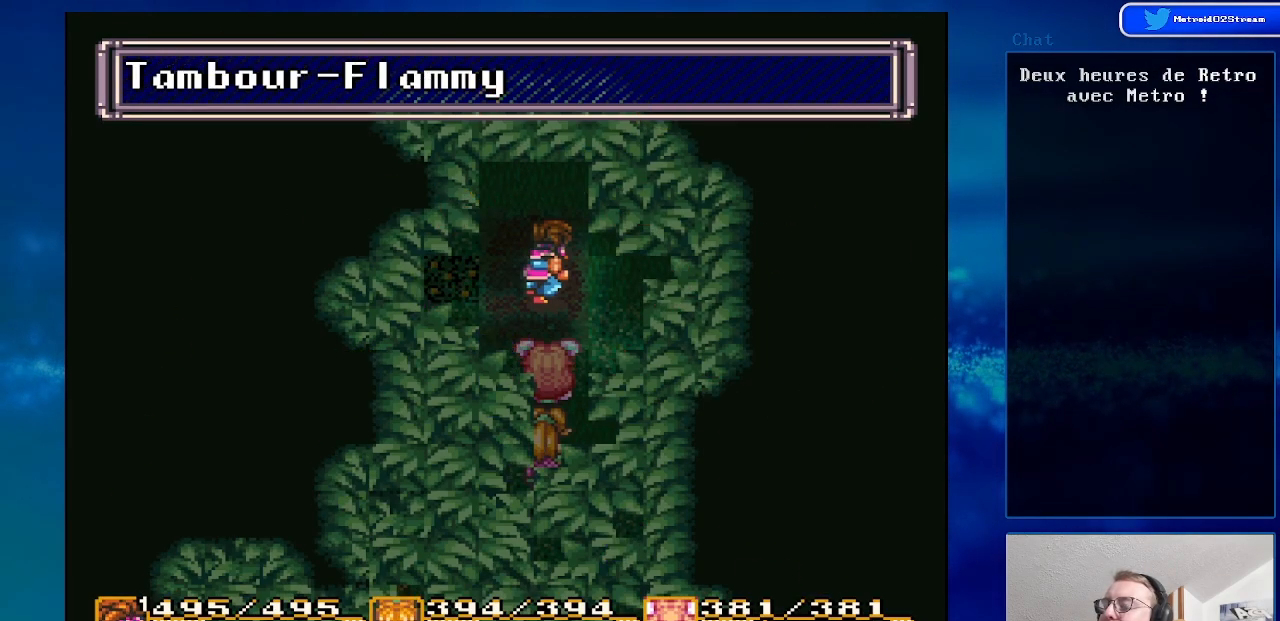
{"buttons": ["DPAD_LEFT"], "events": [[467, "DPAD_LEFT", "down"]]}
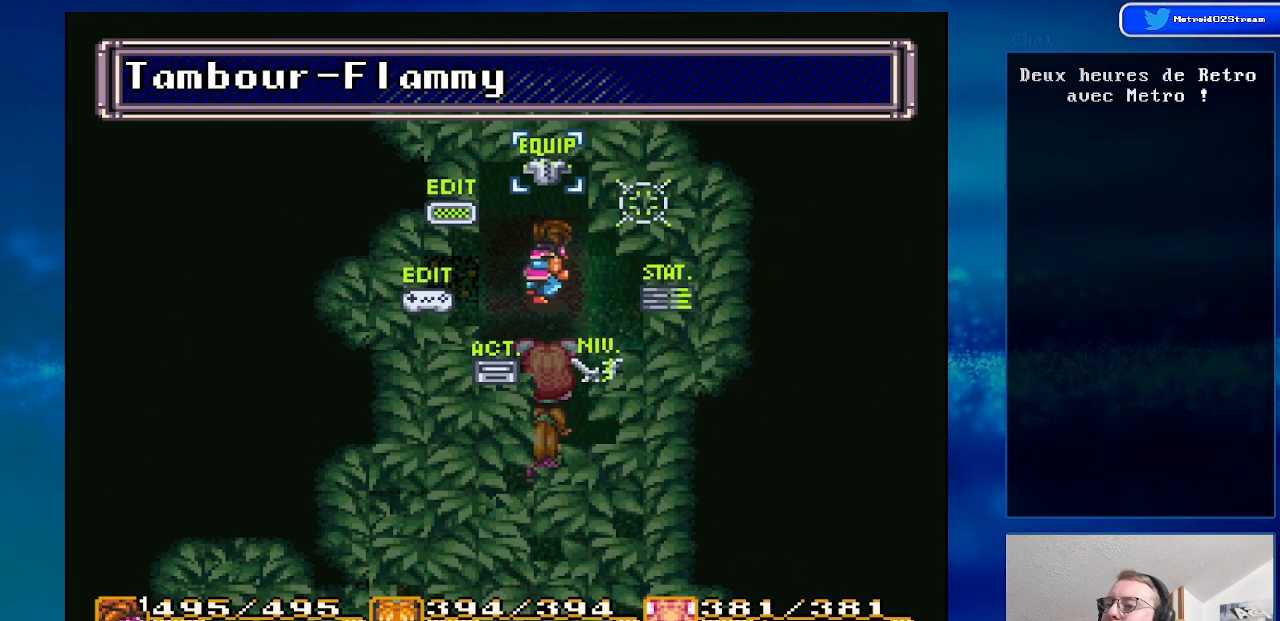
{"buttons": [], "events": [[100, "DPAD_LEFT", "up"], [267, "DPAD_LEFT", "down"], [433, "DPAD_LEFT", "up"]]}
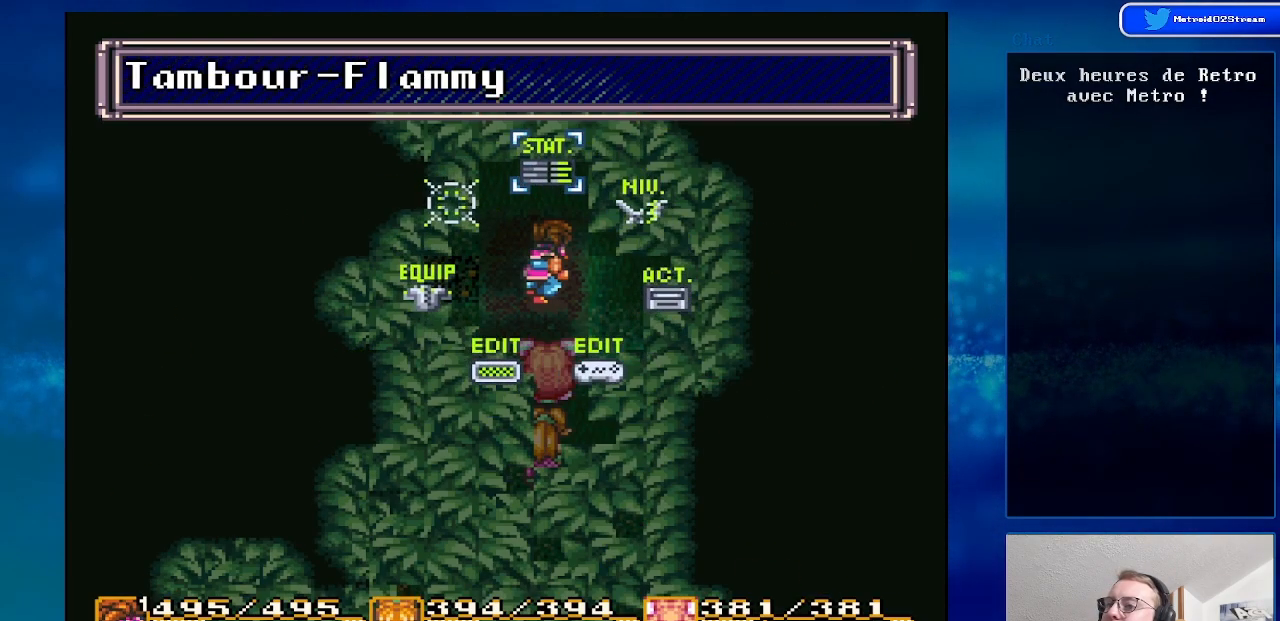
{"buttons": [], "events": [[167, "A", "down"], [333, "A", "up"]]}
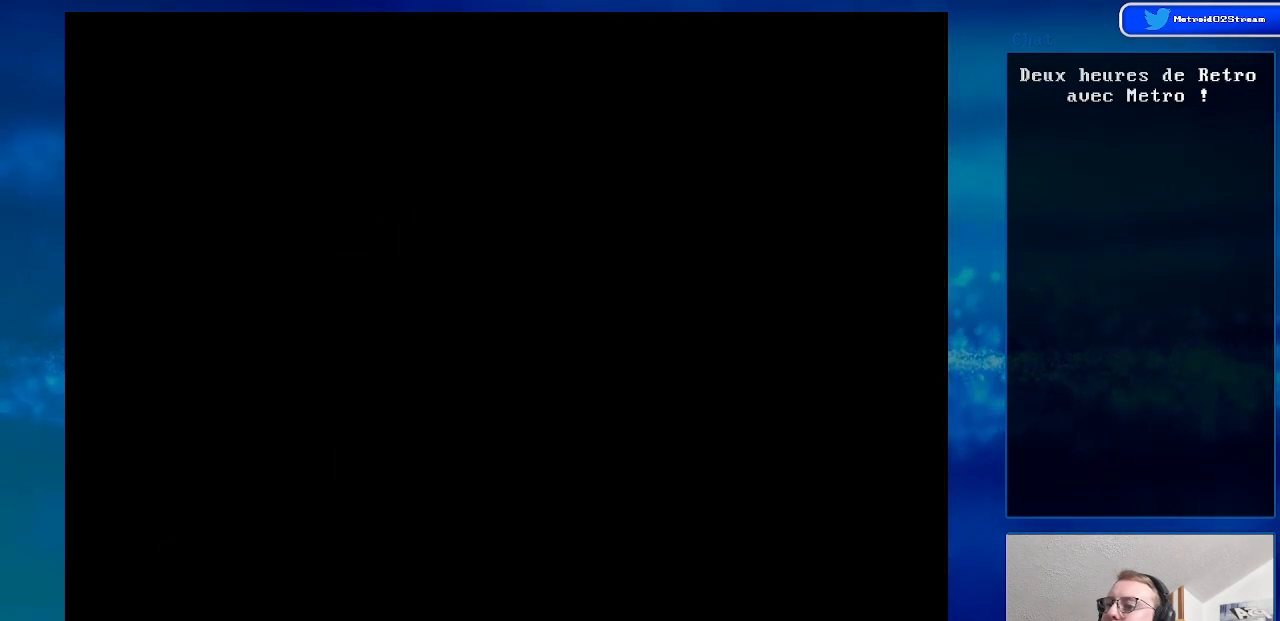
{"buttons": [], "events": []}
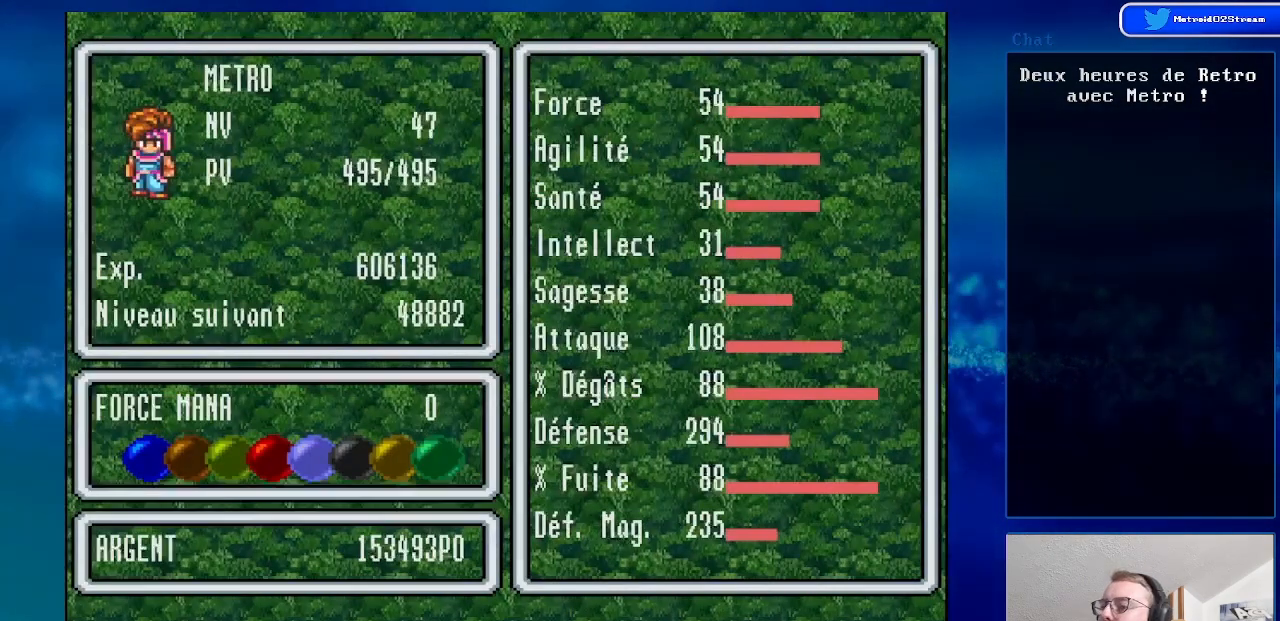
{"buttons": [], "events": []}
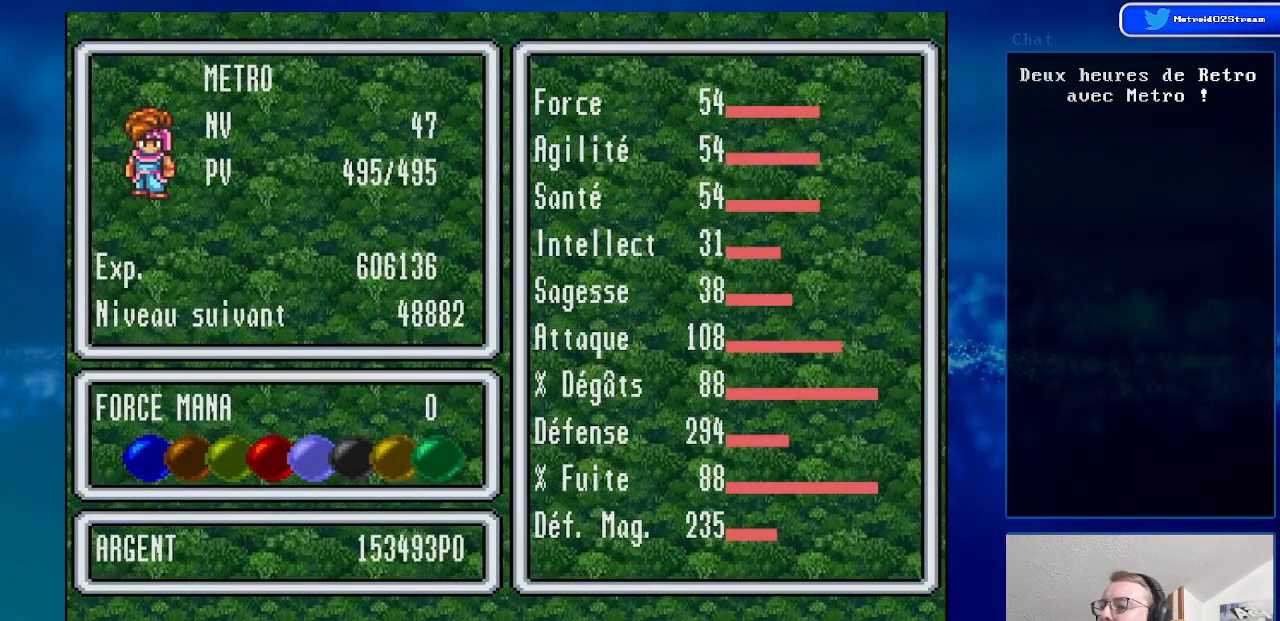
{"buttons": [], "events": []}
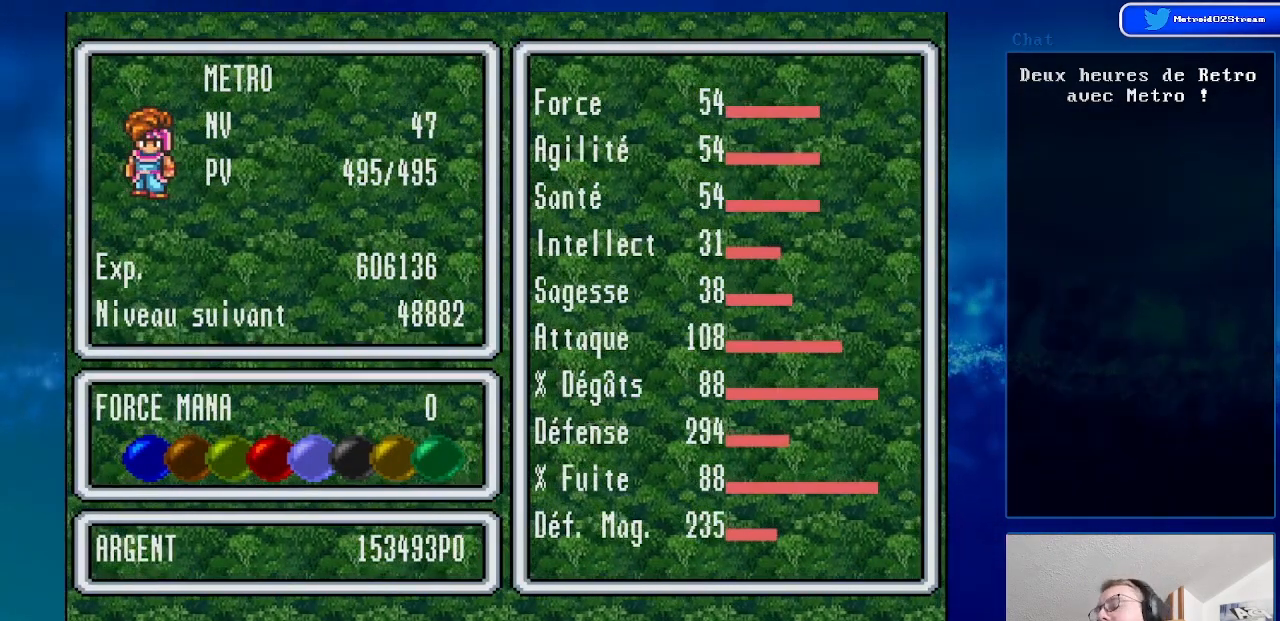
{"buttons": [], "events": []}
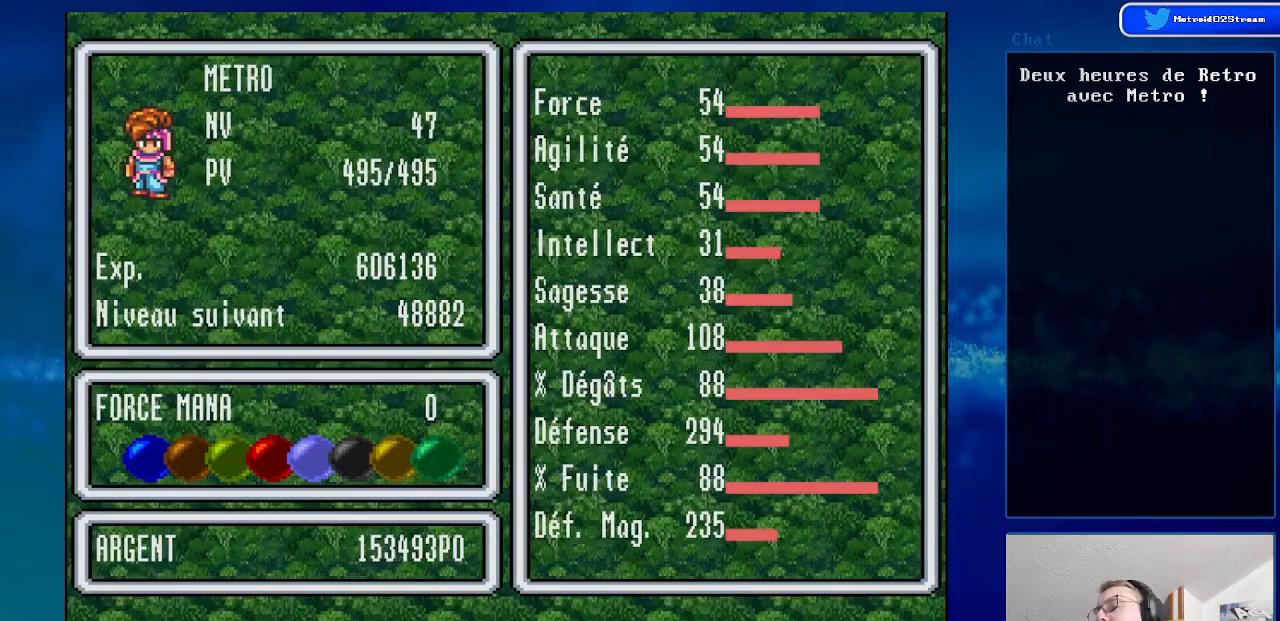
{"buttons": [], "events": [[67, "X", "down"], [233, "X", "up"]]}
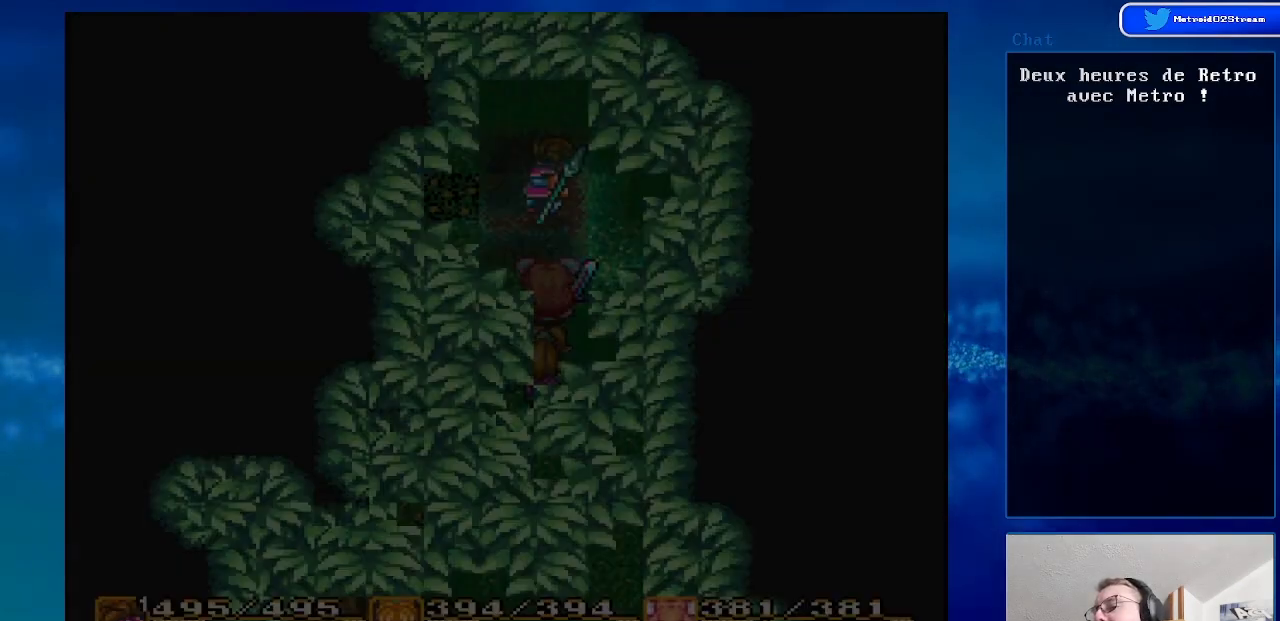
{"buttons": ["DPAD_UP"], "events": [[367, "DPAD_UP", "down"]]}
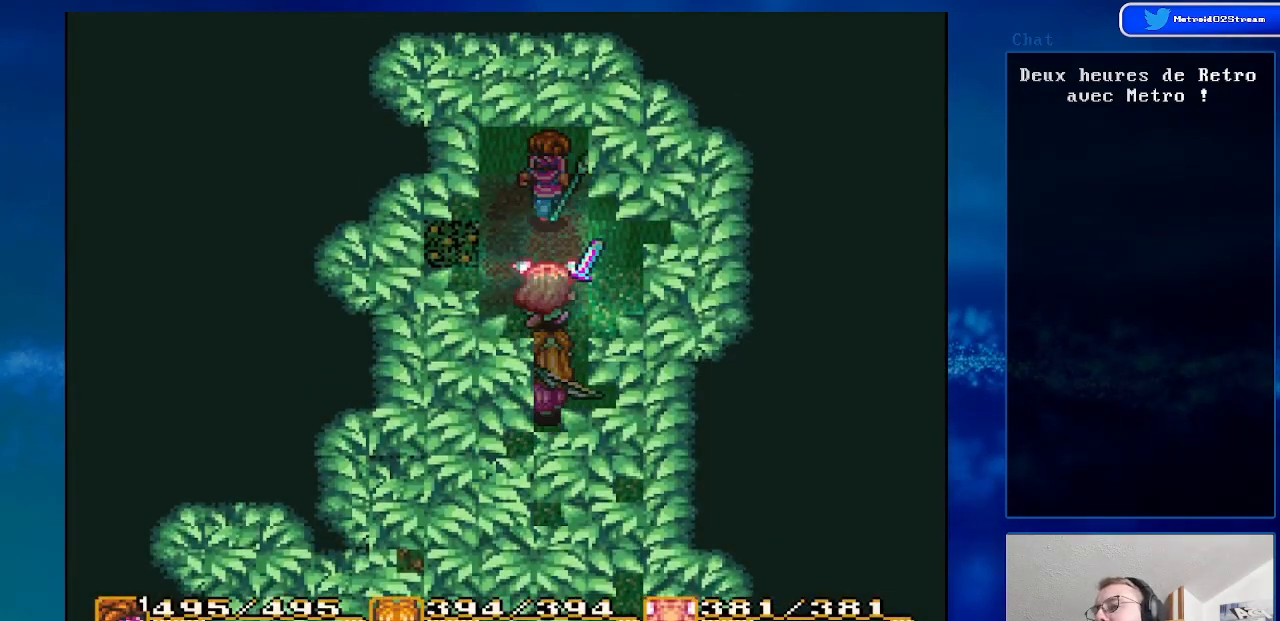
{"buttons": ["DPAD_UP"], "events": []}
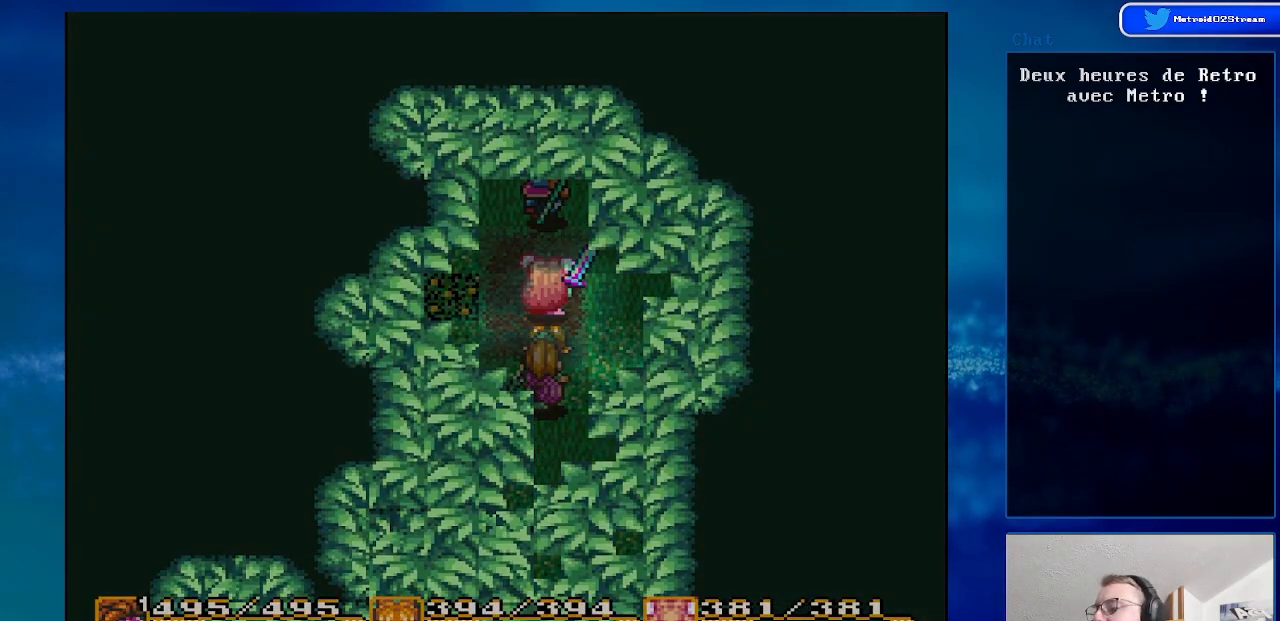
{"buttons": [], "events": [[50, "DPAD_UP", "up"]]}
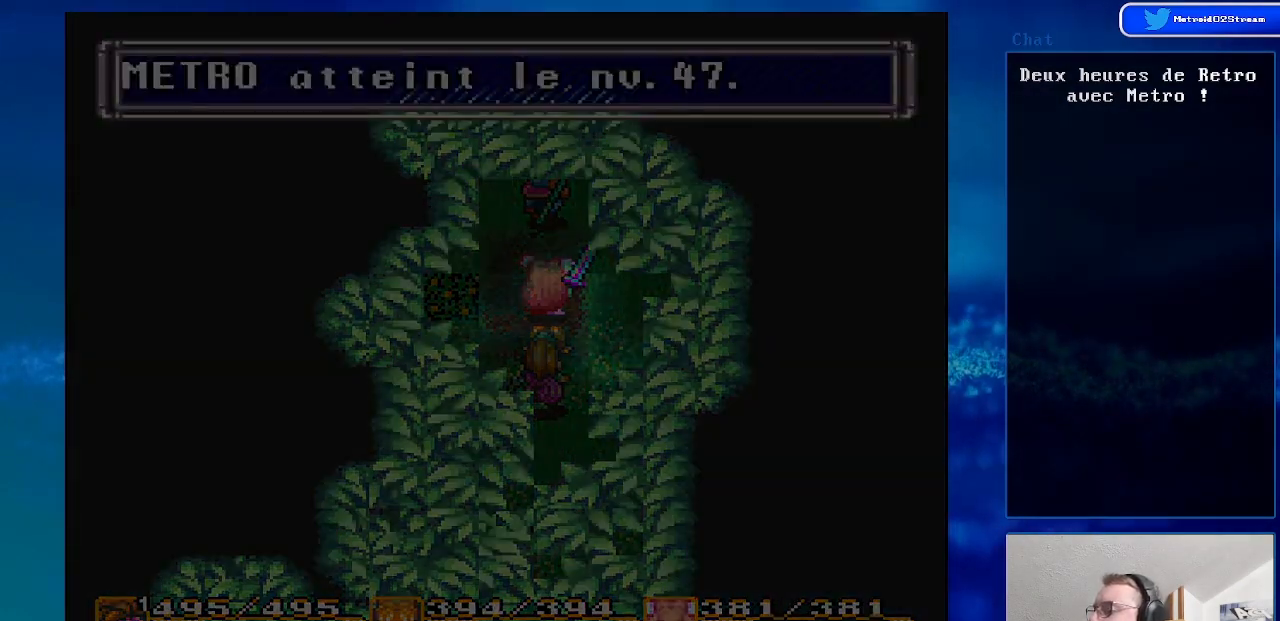
{"buttons": [], "events": []}
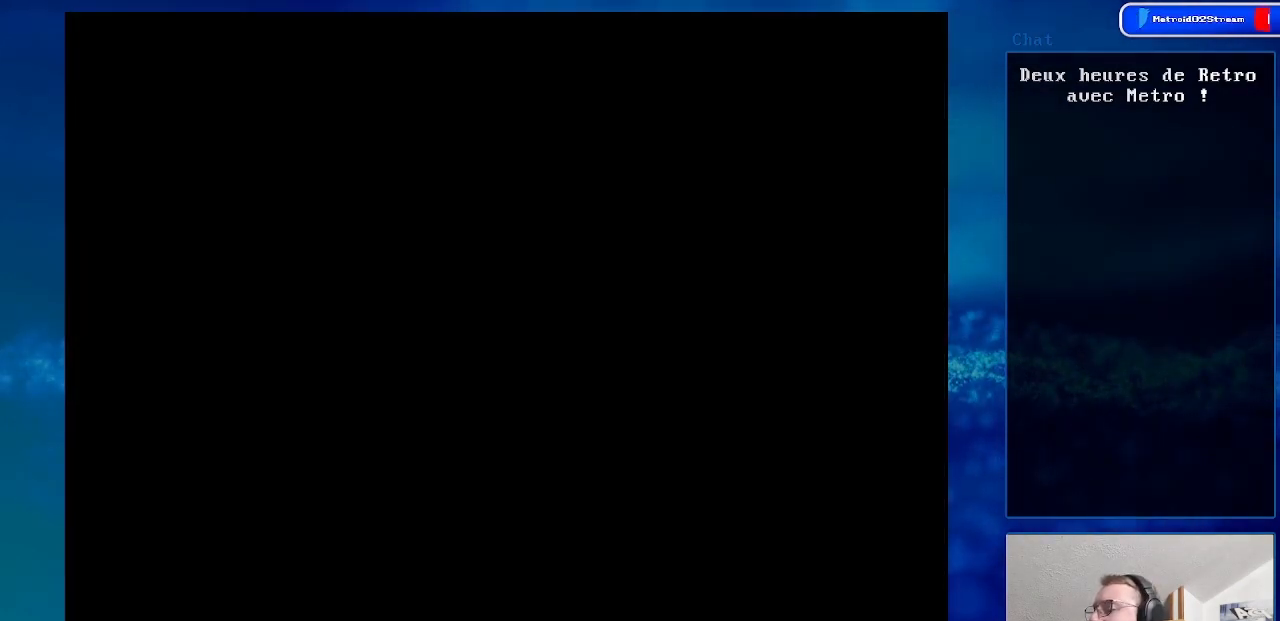
{"buttons": [], "events": []}
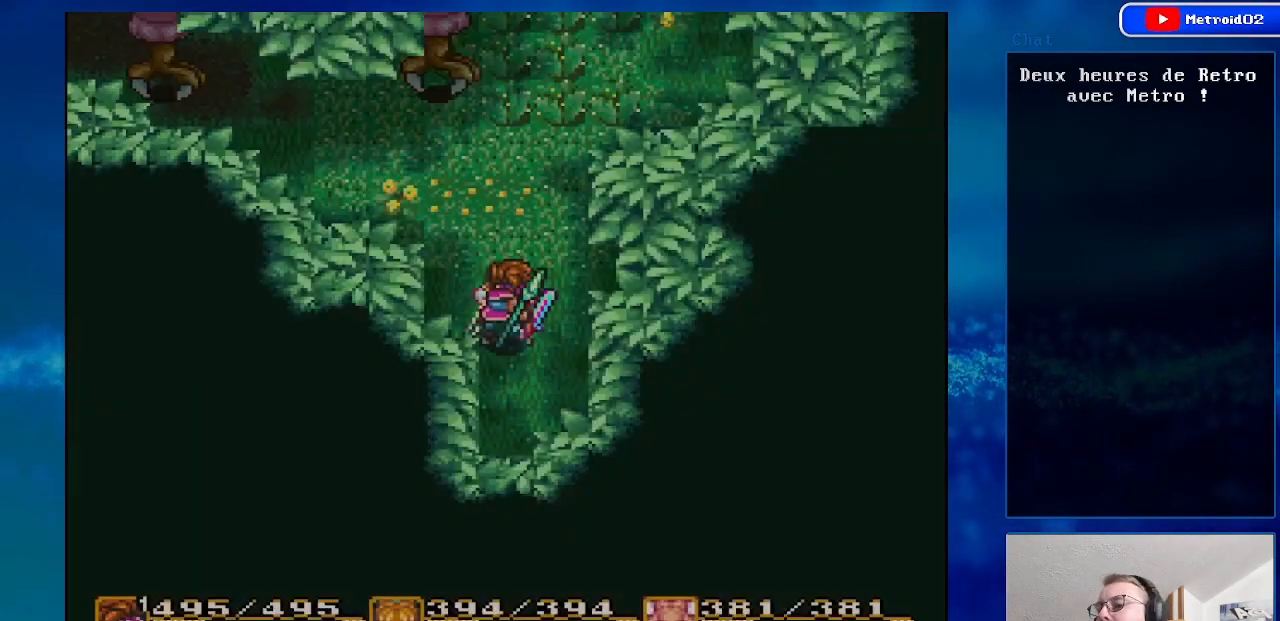
{"buttons": ["DPAD_UP", "DPAD_LEFT"], "events": [[267, "DPAD_UP", "down"], [350, "DPAD_LEFT", "down"]]}